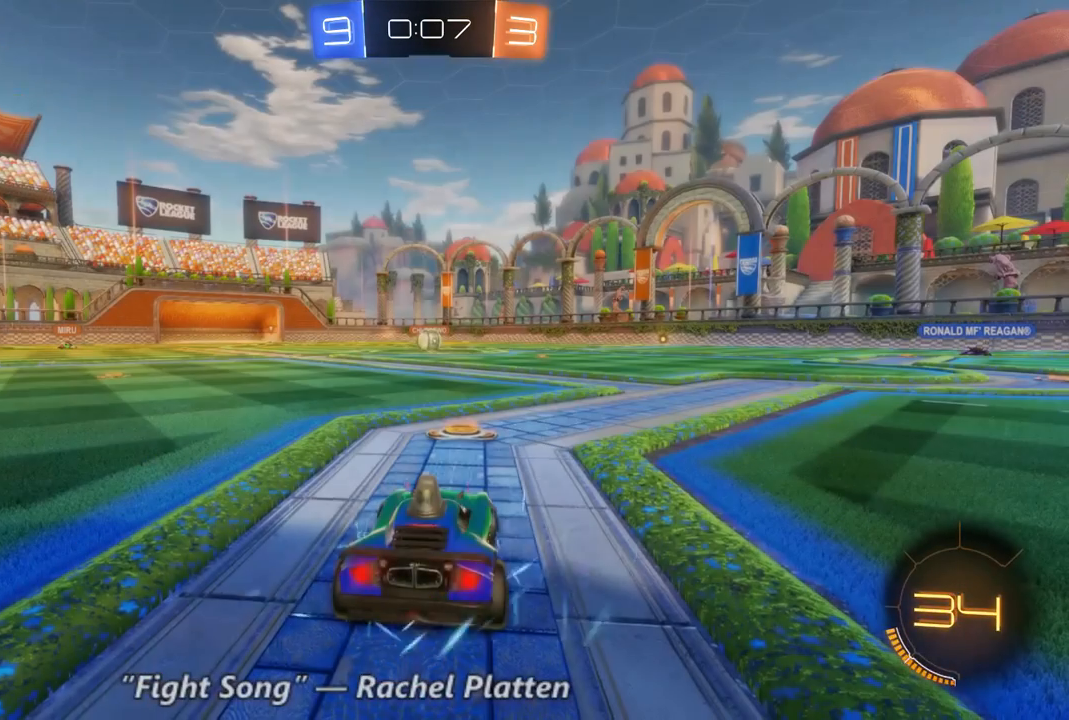
Gameplay with a controller (Xbox layout); each line is a JSON object with the inputs held at the frame after it (dt_ms = milliseconds from this image to that frame). "events" lists button and stick changes between this image and that frame as [ms after this image, input, new state], when the widget could be followed in between. Not read: A B DPAD_DOWN DPAD_UP L3 R3.
{"dt_ms": 500, "buttons": ["R2"], "left_stick": "center", "right_stick": "center", "events": [[233, "R2", "down"]]}
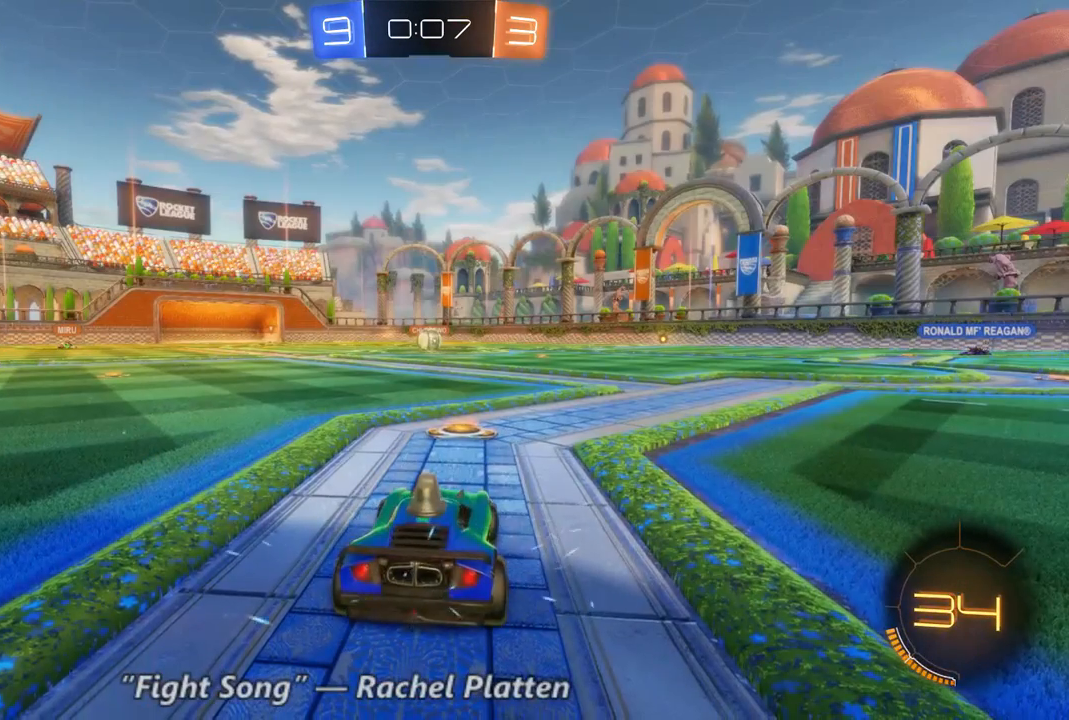
{"dt_ms": 500, "buttons": ["R2"], "left_stick": "center", "right_stick": "center", "events": []}
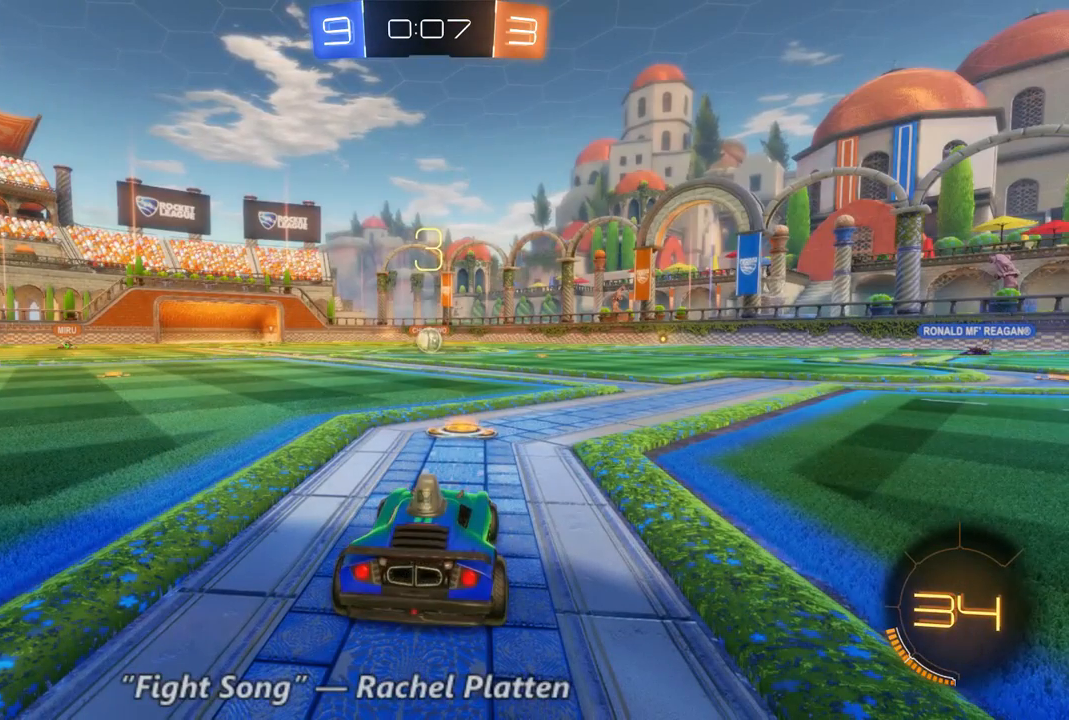
{"dt_ms": 500, "buttons": ["R2"], "left_stick": "center", "right_stick": "center", "events": []}
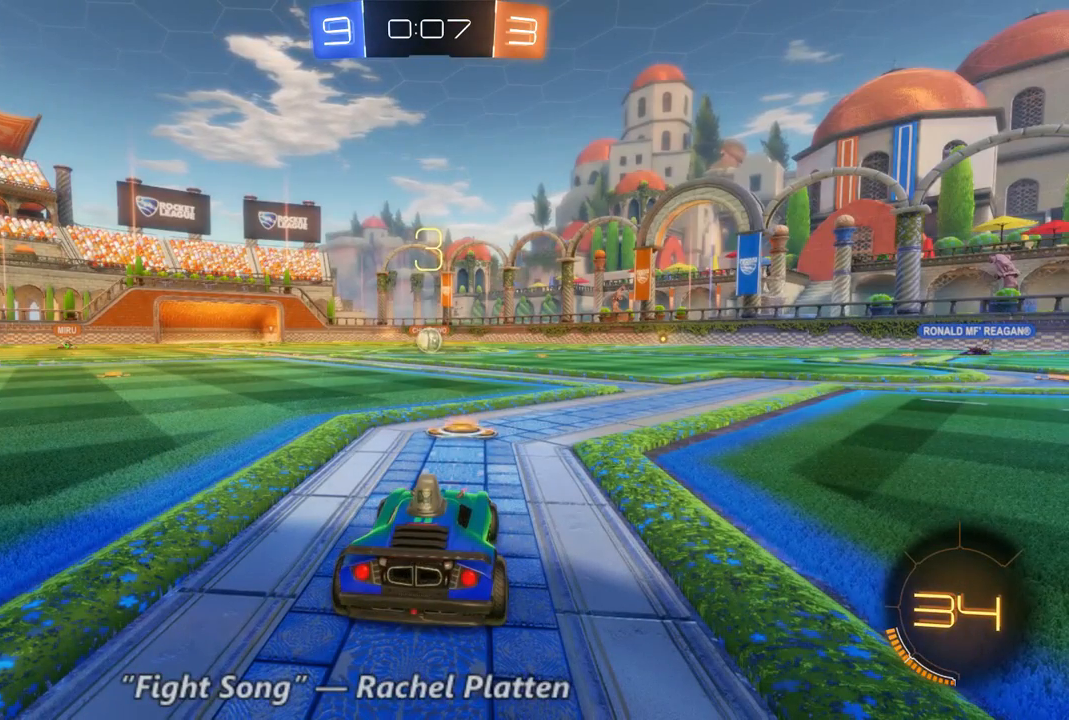
{"dt_ms": 500, "buttons": ["R2"], "left_stick": "center", "right_stick": "center", "events": []}
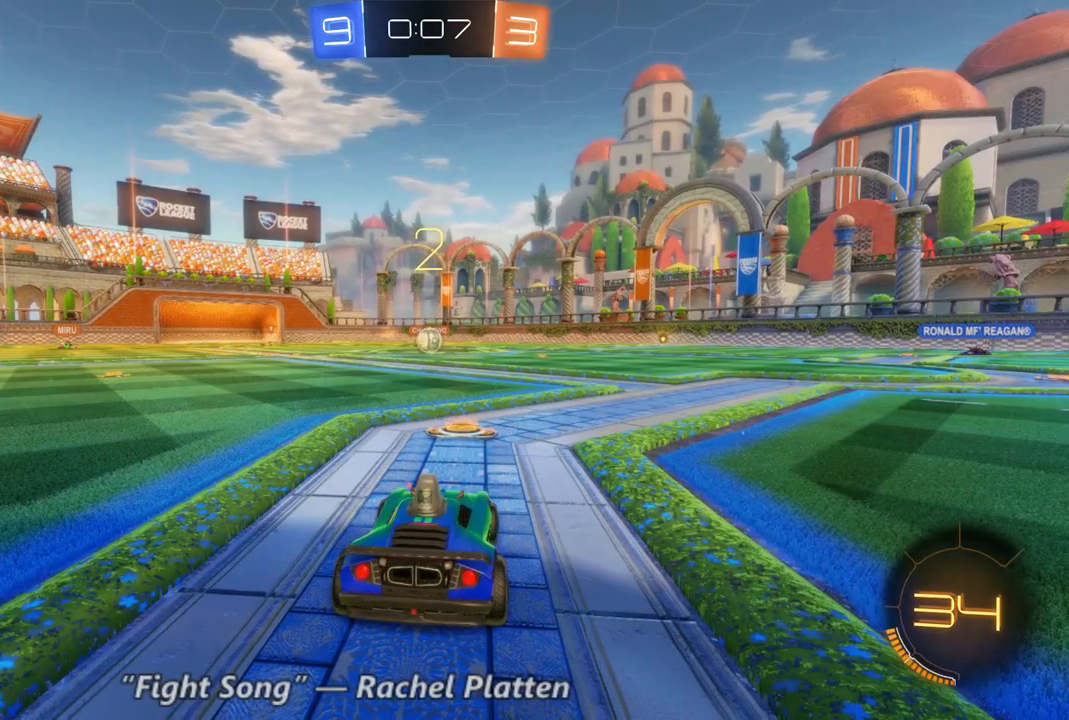
{"dt_ms": 500, "buttons": ["R2"], "left_stick": "center", "right_stick": "center", "events": []}
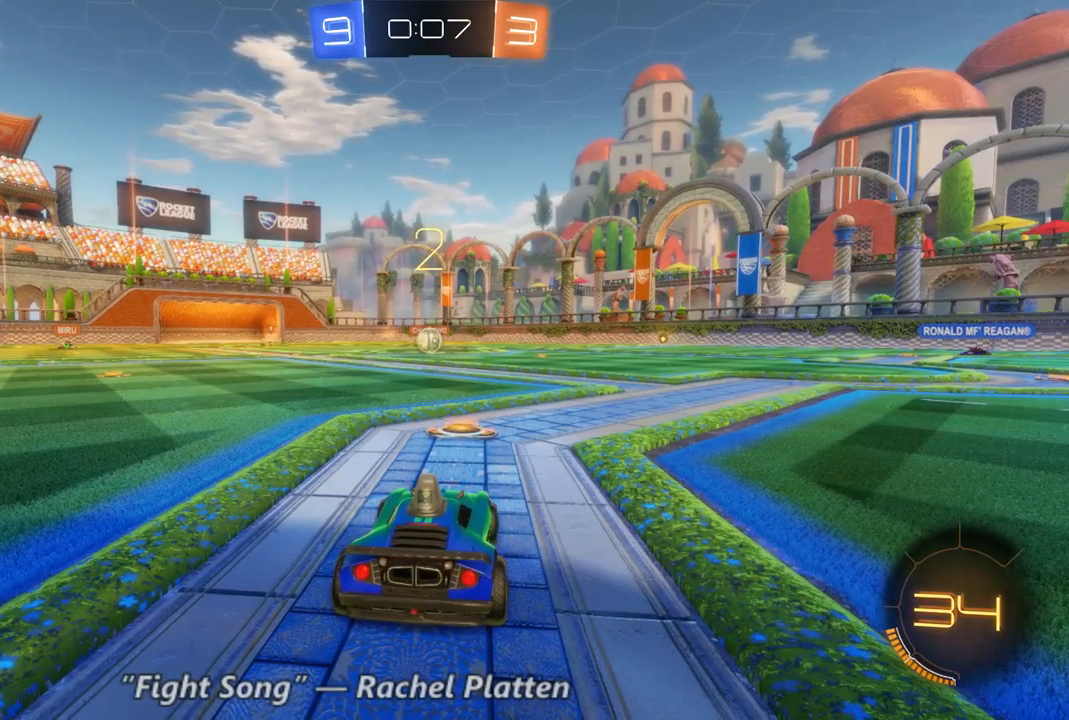
{"dt_ms": 500, "buttons": ["R2"], "left_stick": "center", "right_stick": "center", "events": []}
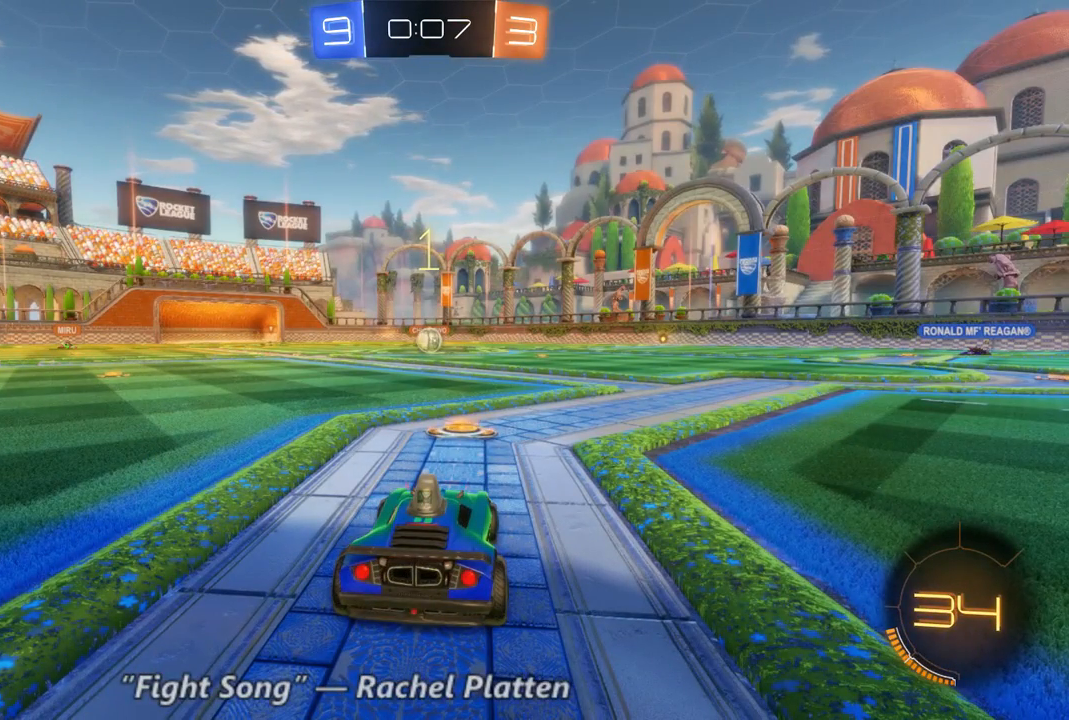
{"dt_ms": 500, "buttons": ["R2"], "left_stick": "center", "right_stick": "center", "events": []}
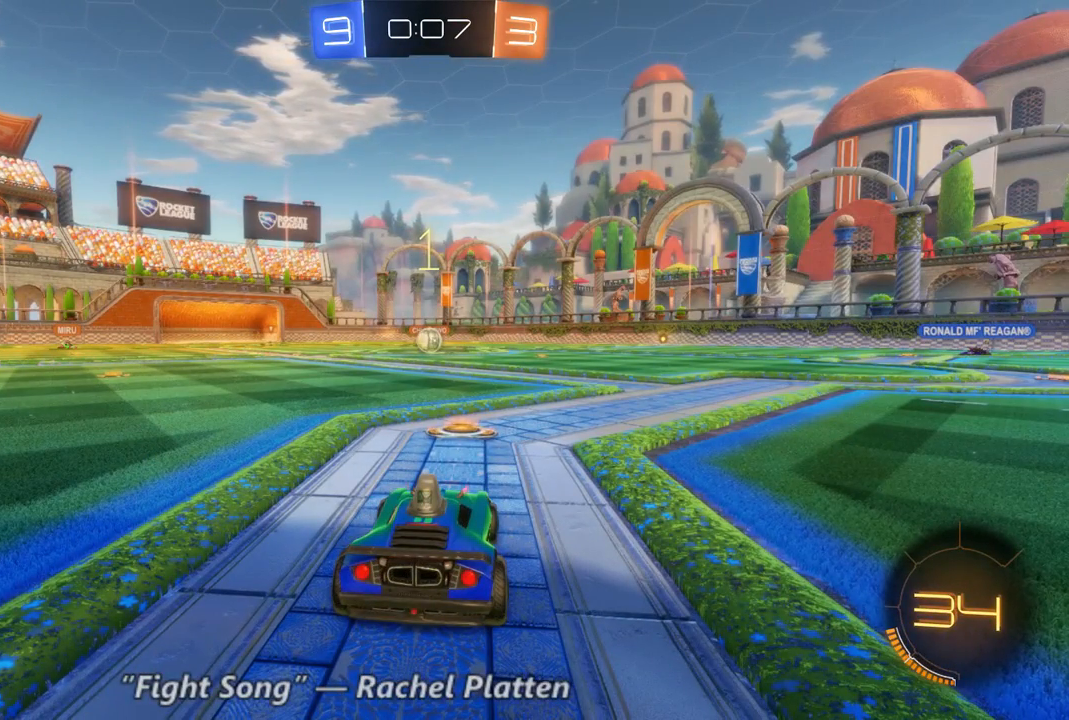
{"dt_ms": 500, "buttons": ["R2"], "left_stick": "up-left", "right_stick": "center", "events": [[433, "left_stick", "up-left"]]}
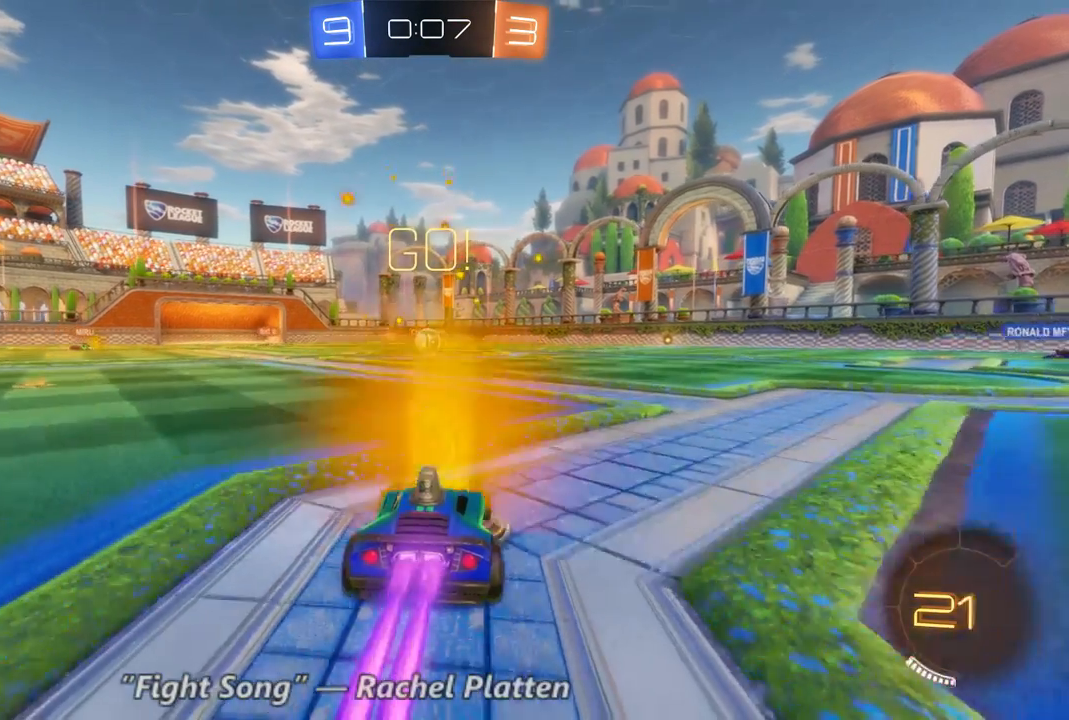
{"dt_ms": 1000, "buttons": ["R2"], "left_stick": "center", "right_stick": "center", "events": [[67, "left_stick", "center"], [400, "left_stick", "left"], [533, "left_stick", "center"], [800, "left_stick", "left"], [900, "left_stick", "center"]]}
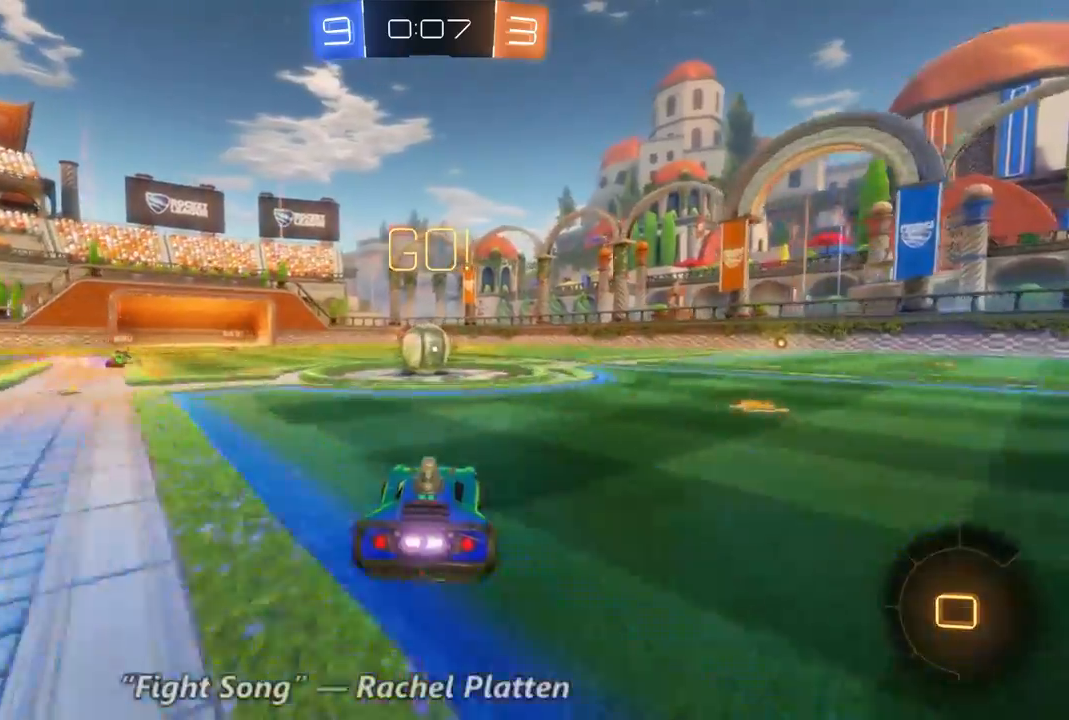
{"dt_ms": 500, "buttons": ["R2"], "left_stick": "up-left", "right_stick": "center", "events": [[433, "left_stick", "up-left"]]}
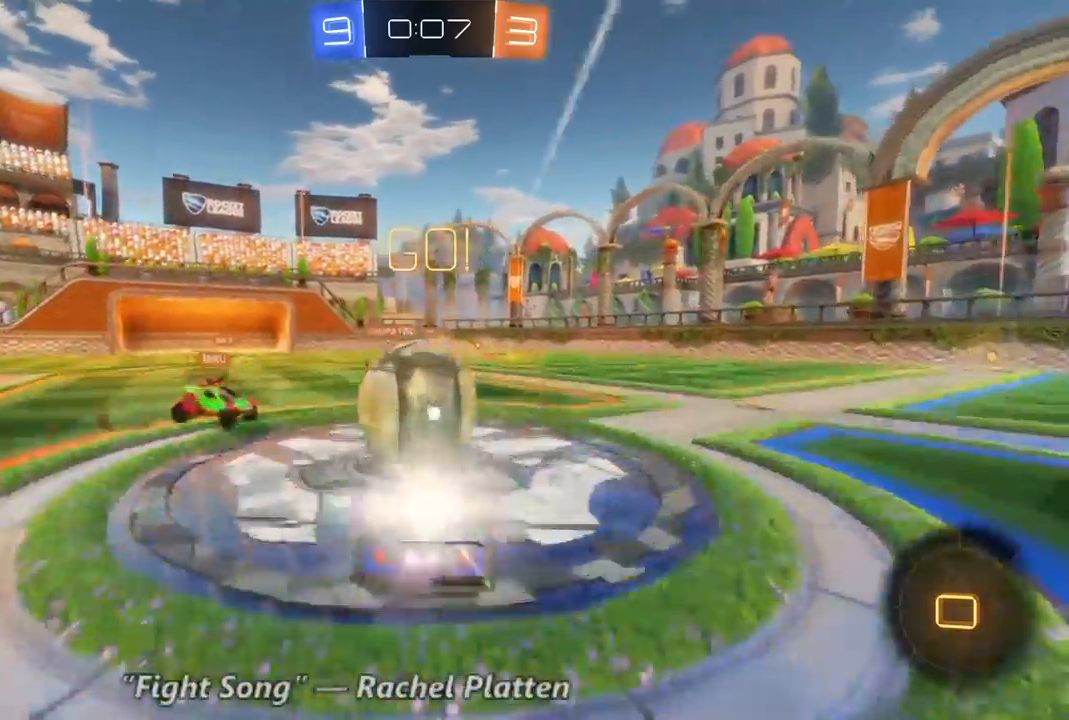
{"dt_ms": 500, "buttons": ["R2"], "left_stick": "center", "right_stick": "center", "events": [[433, "left_stick", "center"]]}
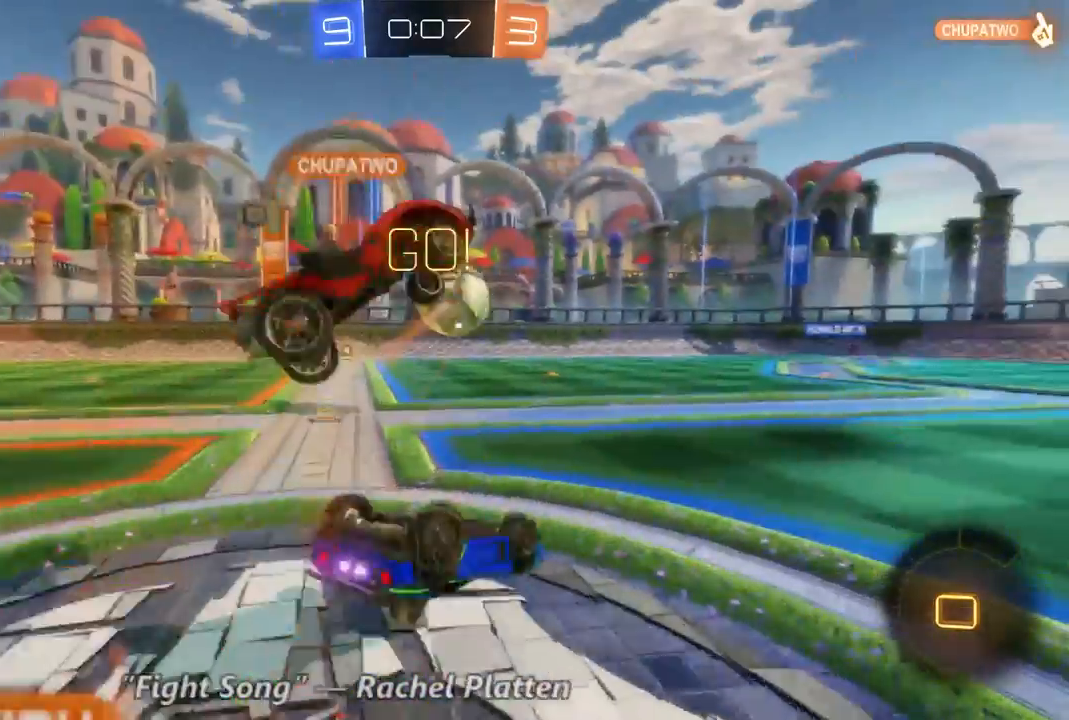
{"dt_ms": 500, "buttons": ["R2"], "left_stick": "right", "right_stick": "center", "events": [[433, "left_stick", "right"]]}
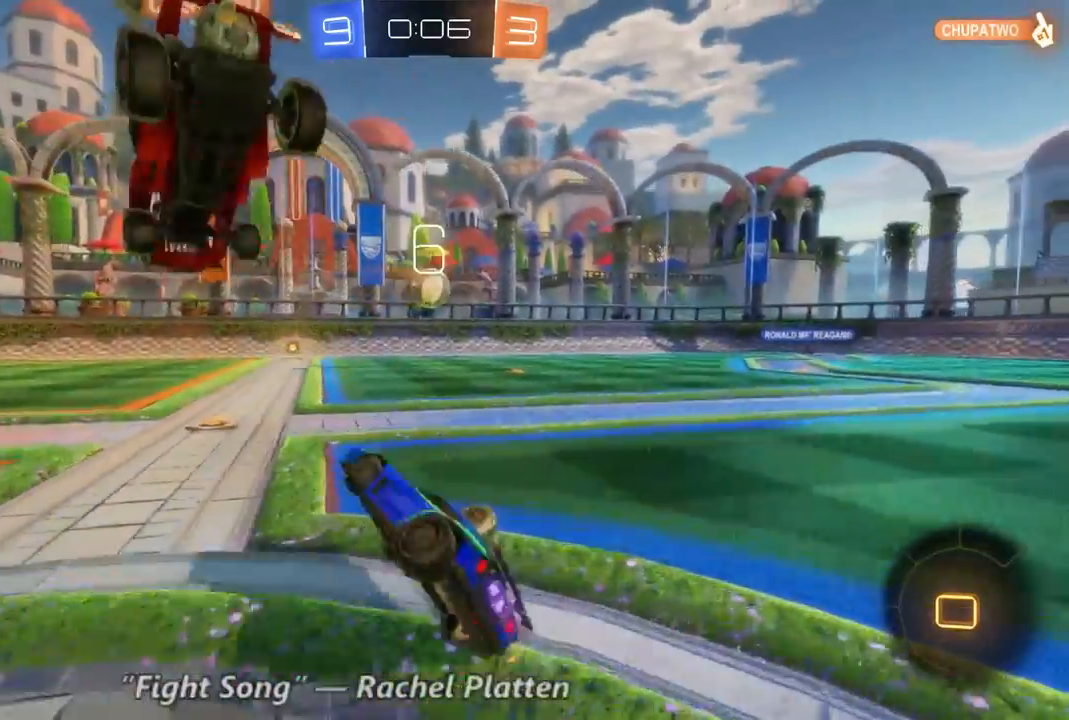
{"dt_ms": 500, "buttons": ["R2"], "left_stick": "right", "right_stick": "center", "events": []}
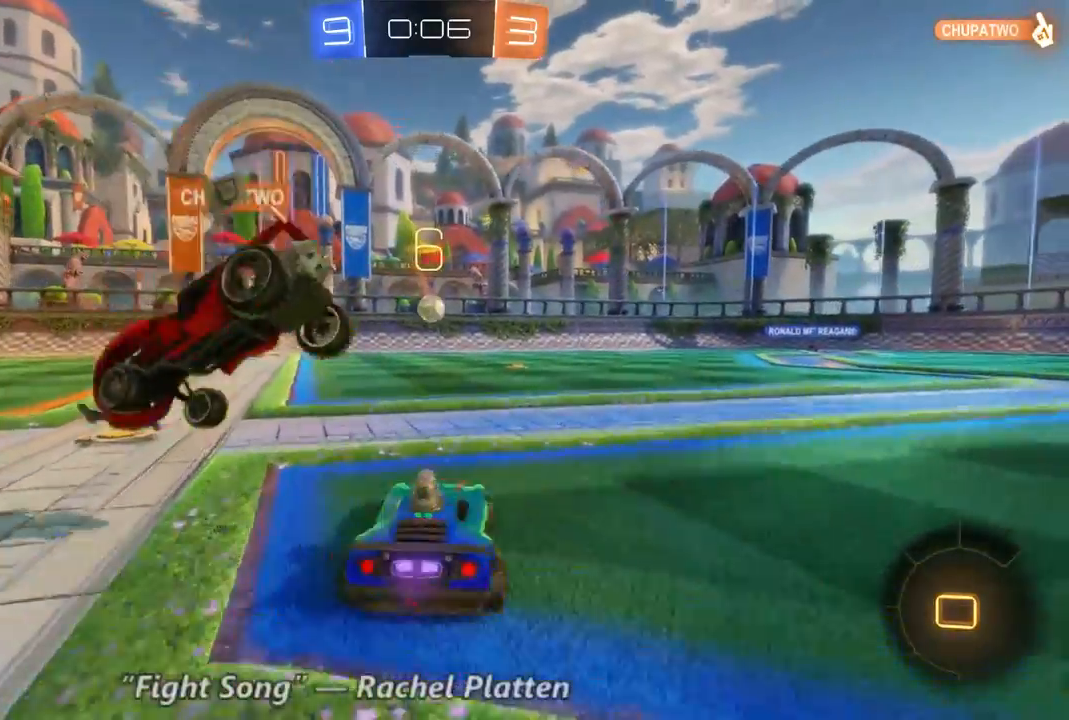
{"dt_ms": 500, "buttons": ["R2"], "left_stick": "center", "right_stick": "center", "events": [[333, "left_stick", "center"]]}
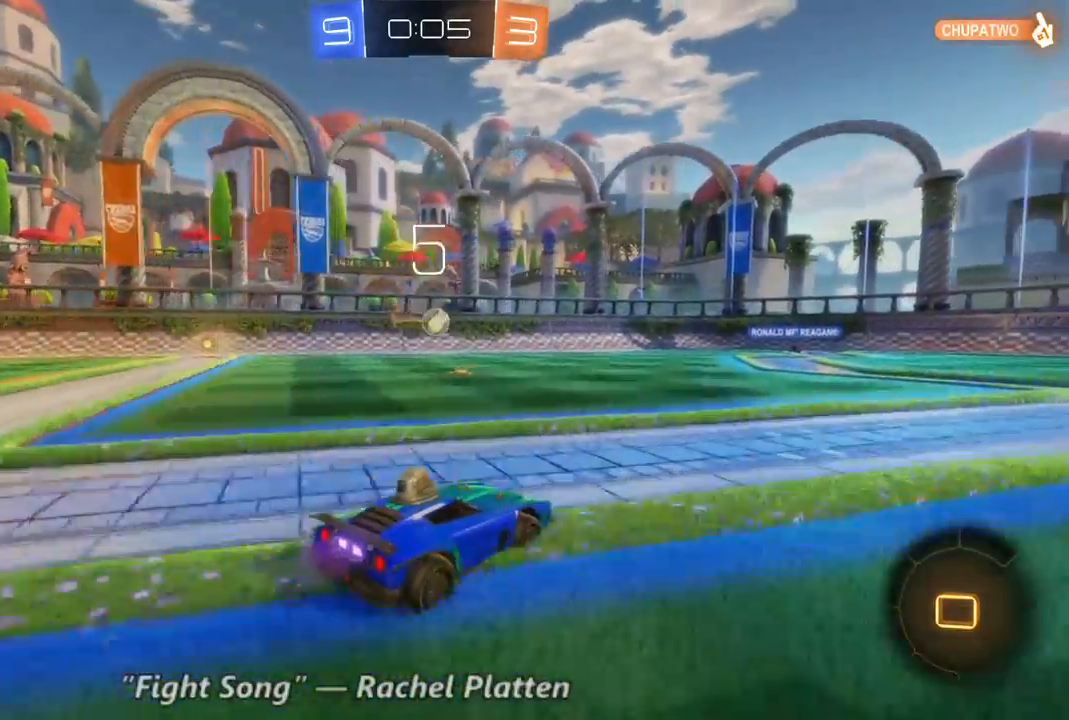
{"dt_ms": 500, "buttons": ["R2"], "left_stick": "center", "right_stick": "center", "events": []}
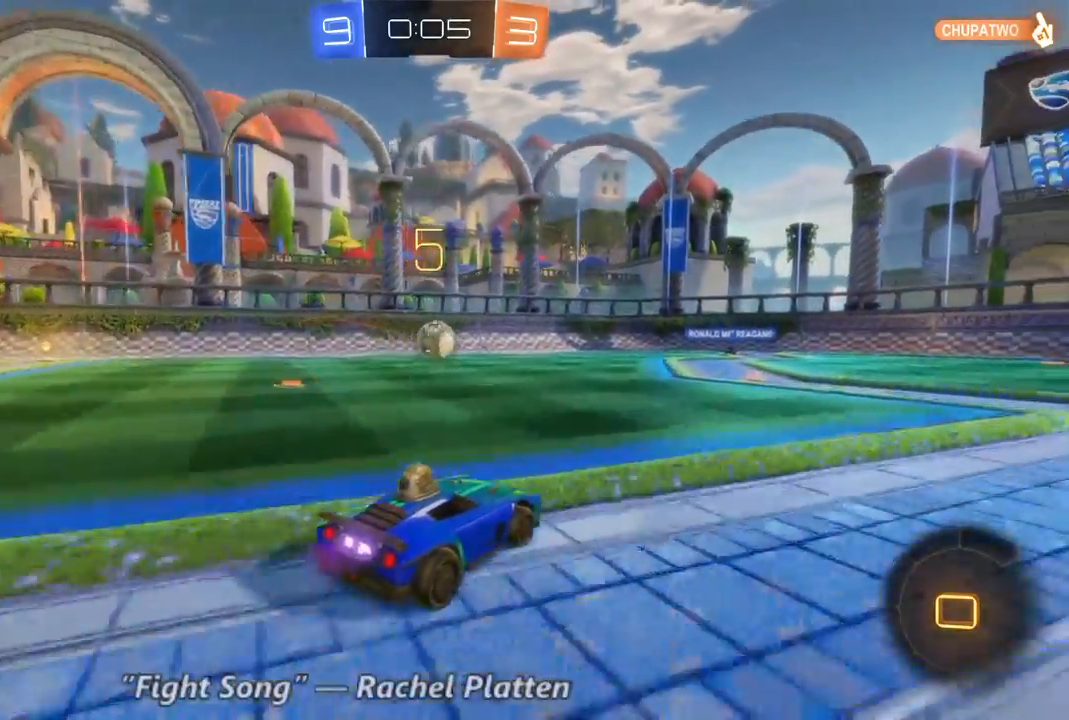
{"dt_ms": 1000, "buttons": ["R2"], "left_stick": "right", "right_stick": "center", "events": [[467, "left_stick", "right"]]}
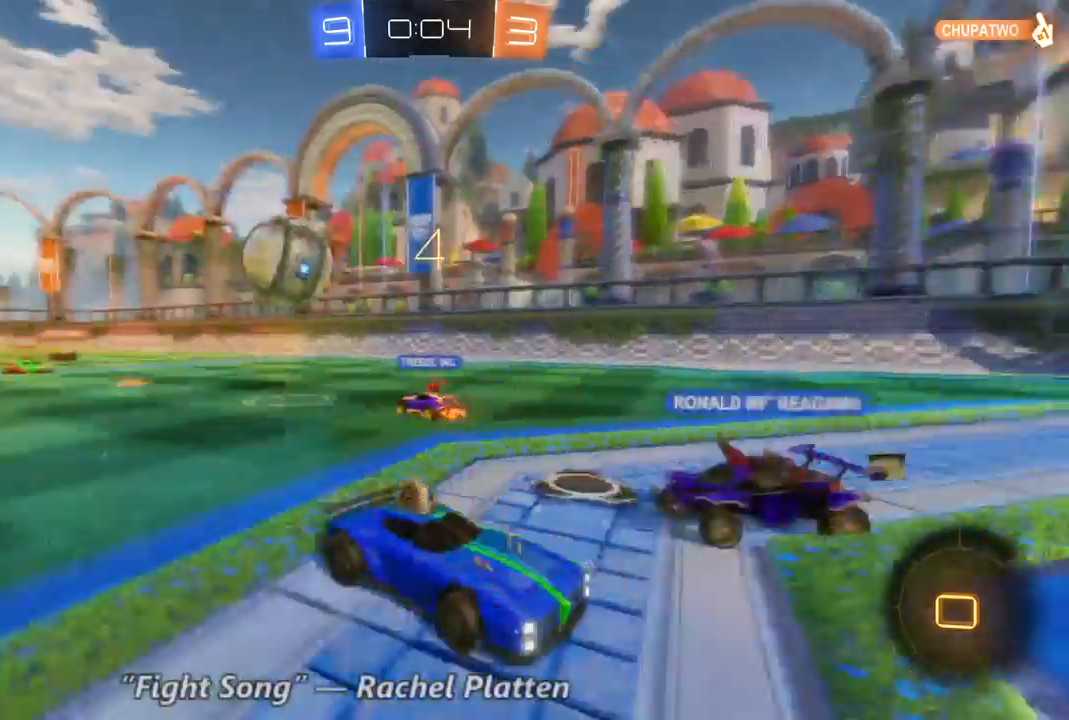
{"dt_ms": 500, "buttons": [], "left_stick": "center", "right_stick": "center", "events": [[167, "R2", "up"], [367, "left_stick", "center"]]}